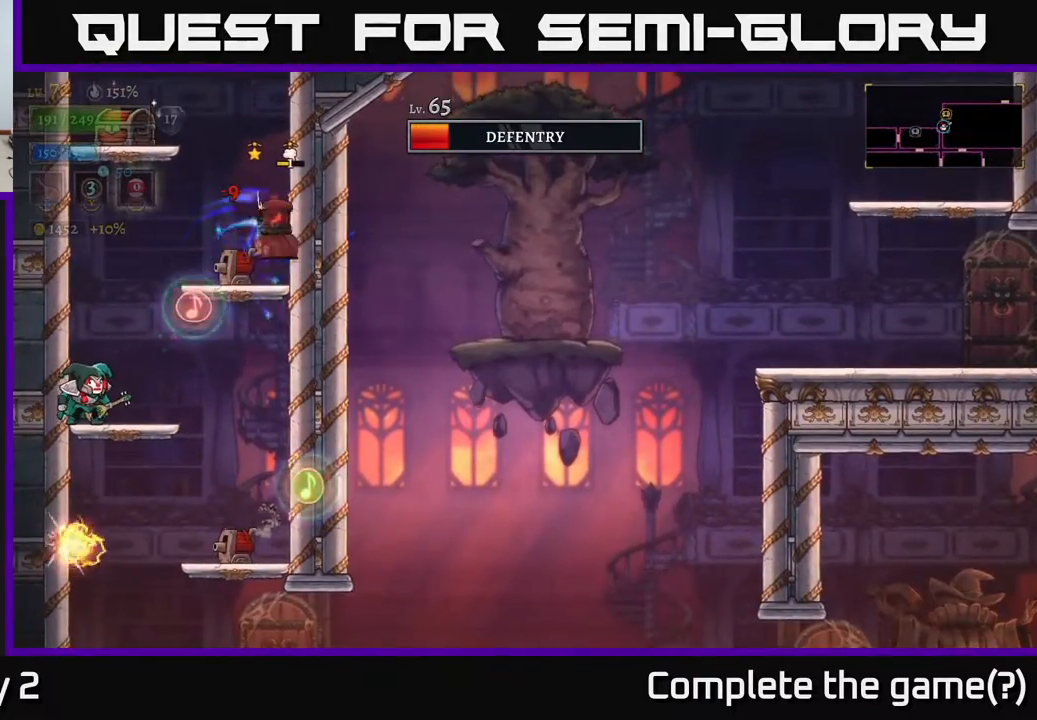
Gameplay with a controller (Xbox layout); each line is a JSON object with the inputs held at the frame after it. "events" lists button and stick changes between this image and that frame as [ms after this image, input, new state], when the widget could be followed in between.
{"buttons": ["L1"], "left_stick": "left", "right_stick": "center", "events": [[183, "left_stick", "right"], [200, "A", "down"], [317, "L1", "down"], [333, "A", "up"], [367, "left_stick", "up-left"], [483, "left_stick", "left"]]}
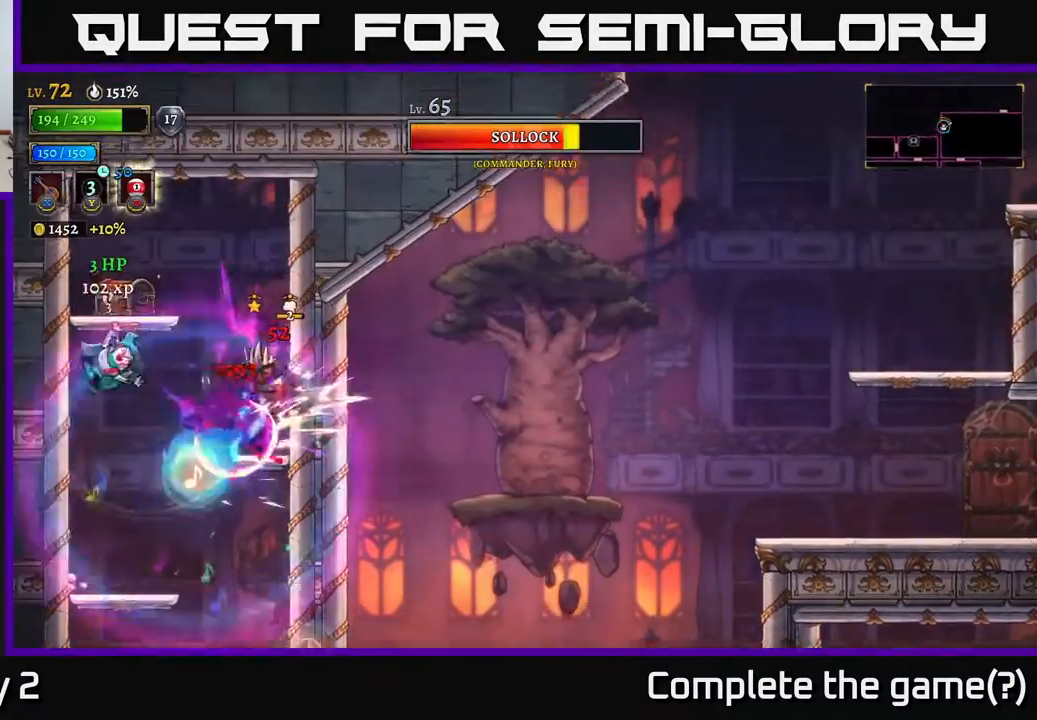
{"buttons": [], "left_stick": "center", "right_stick": "center", "events": [[33, "L1", "up"], [117, "left_stick", "right"], [417, "left_stick", "center"]]}
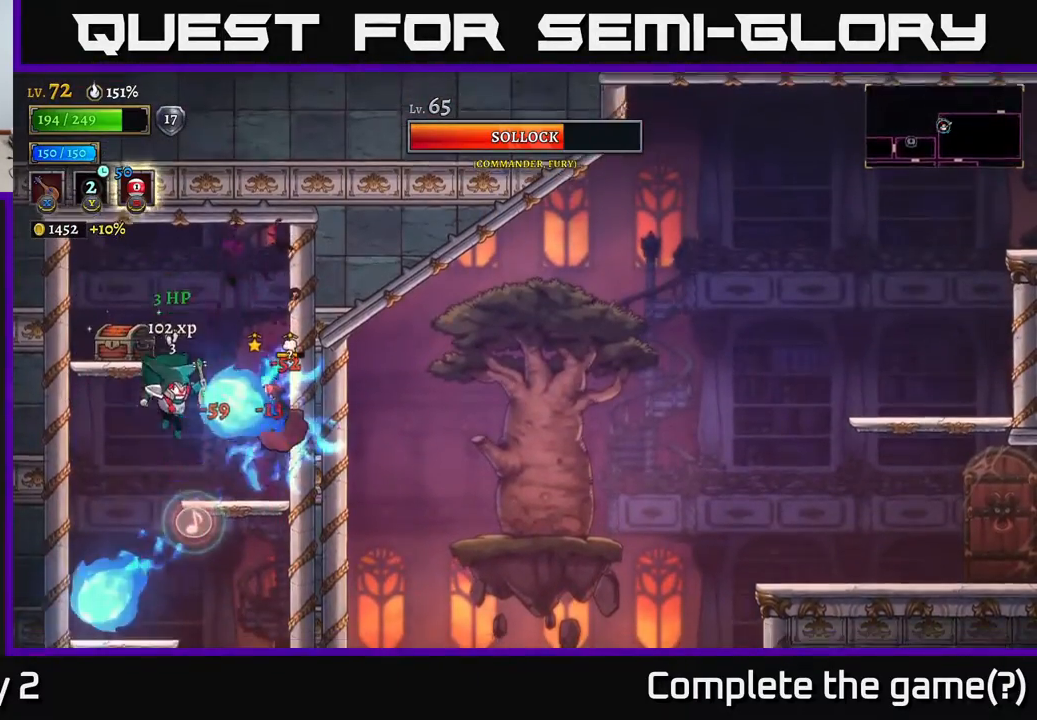
{"buttons": [], "left_stick": "right", "right_stick": "center", "events": [[50, "left_stick", "left"], [67, "L1", "down"], [200, "left_stick", "center"], [233, "L1", "up"], [300, "left_stick", "left"], [433, "left_stick", "right"]]}
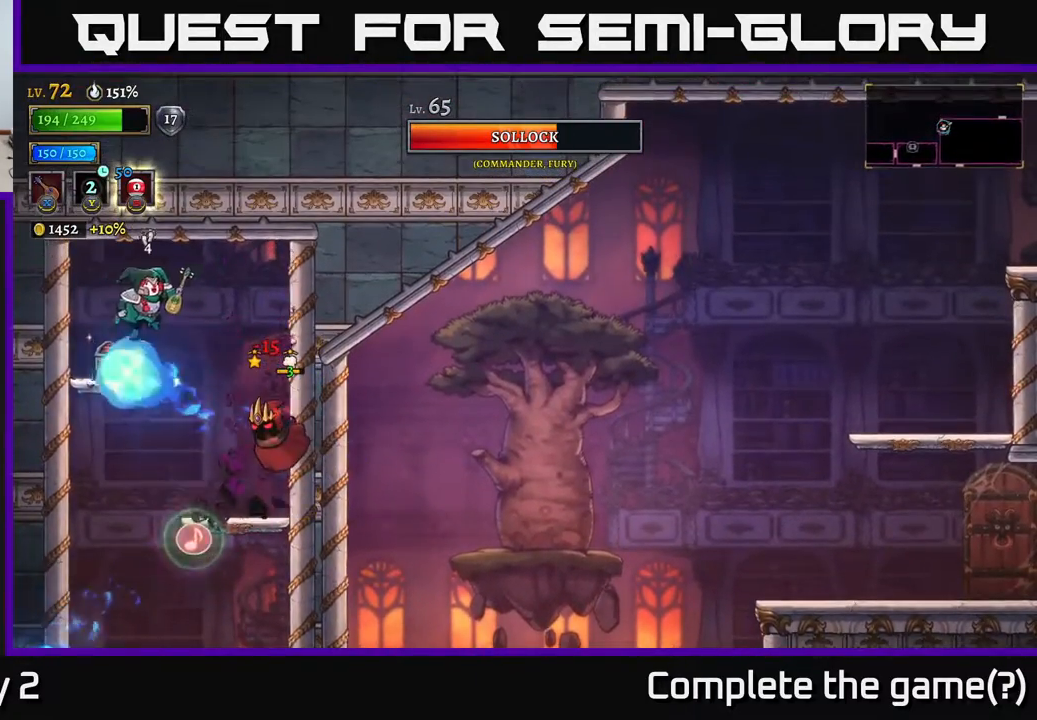
{"buttons": [], "left_stick": "left", "right_stick": "center", "events": [[300, "L1", "down"], [317, "left_stick", "up-left"], [367, "left_stick", "left"], [433, "L1", "up"]]}
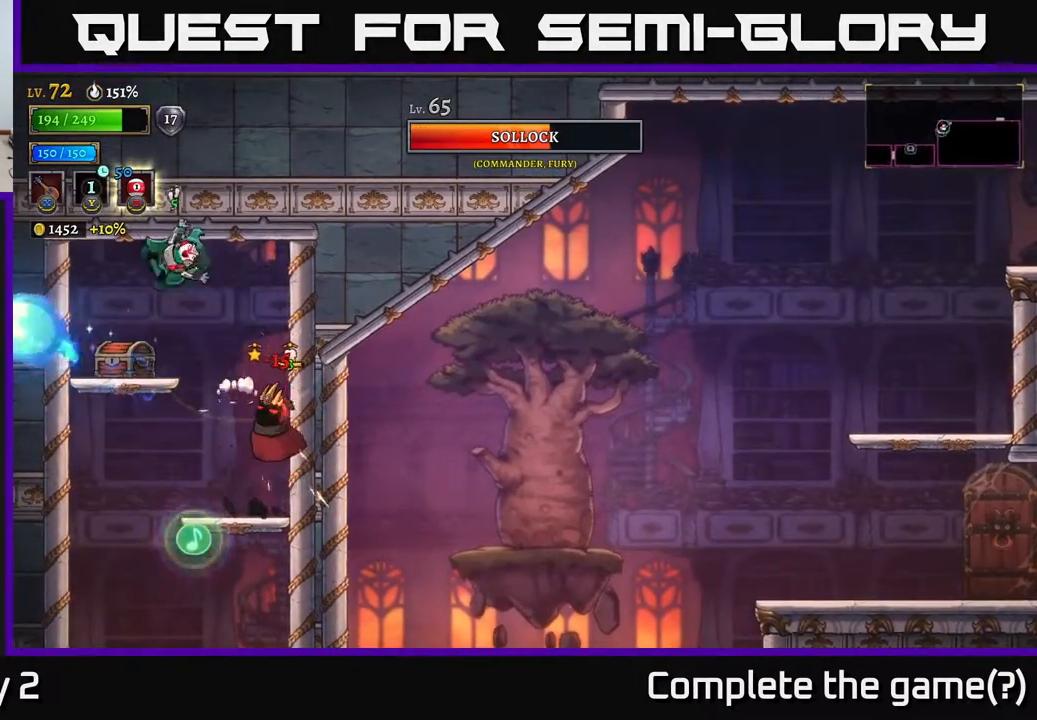
{"buttons": ["L1"], "left_stick": "right", "right_stick": "center", "events": [[250, "left_stick", "center"], [367, "L1", "down"], [400, "left_stick", "right"]]}
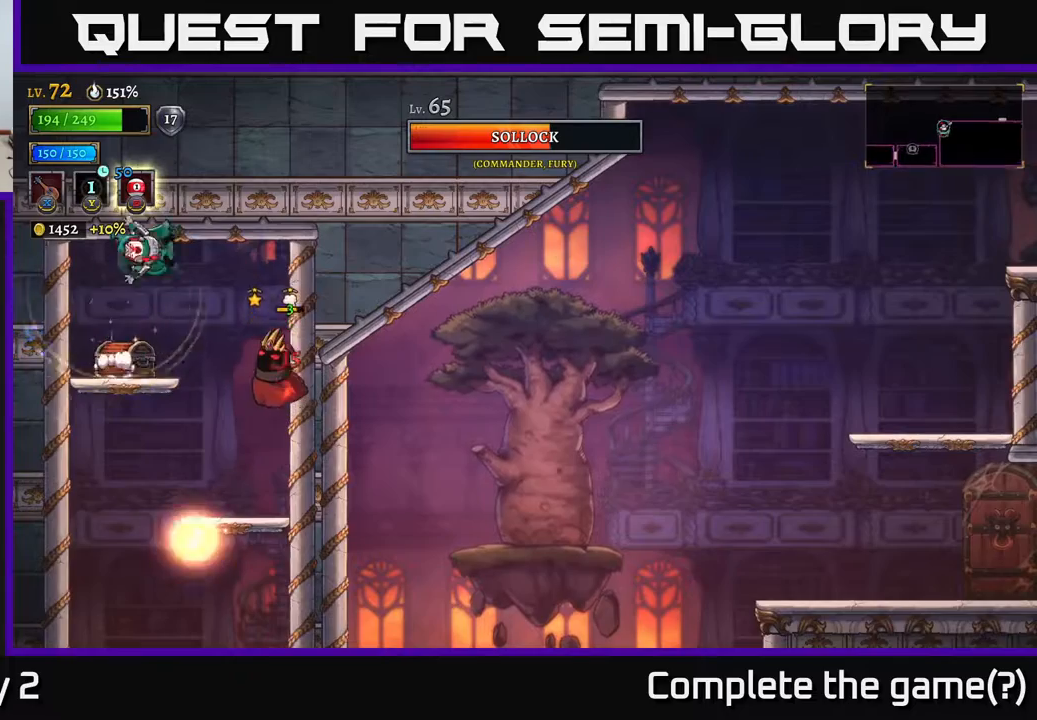
{"buttons": [], "left_stick": "center", "right_stick": "center", "events": [[17, "L1", "up"], [250, "L1", "down"], [300, "left_stick", "up-left"], [433, "L1", "up"], [500, "left_stick", "center"]]}
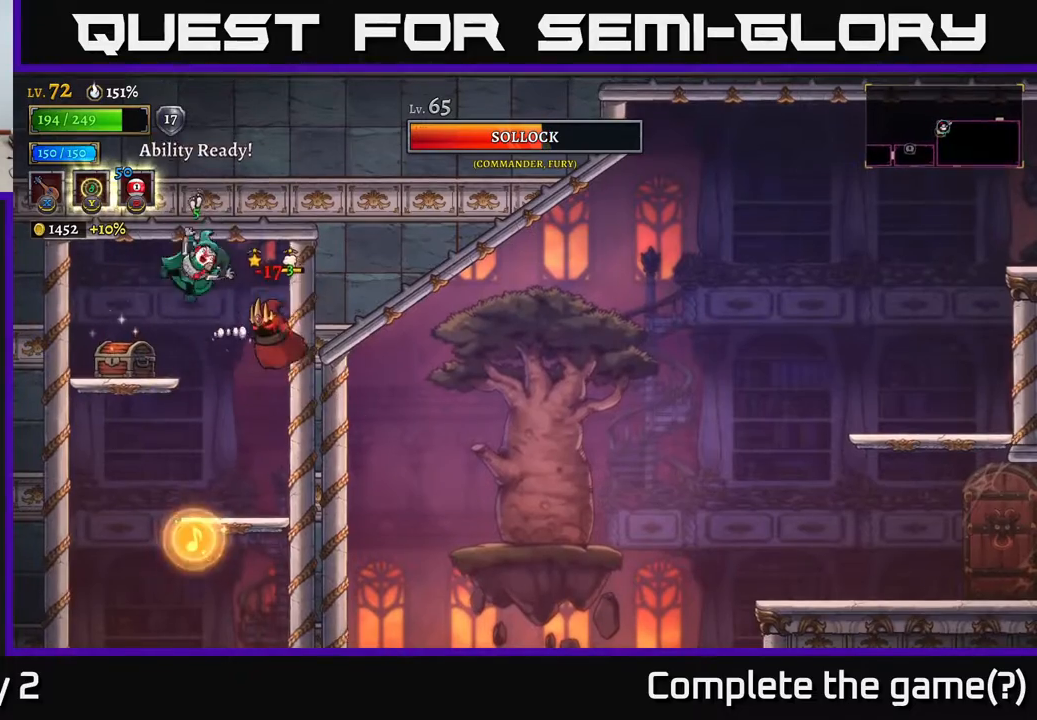
{"buttons": ["L1"], "left_stick": "center", "right_stick": "center", "events": [[83, "left_stick", "right"], [100, "L1", "down"], [200, "left_stick", "center"], [217, "L1", "up"], [417, "L1", "down"]]}
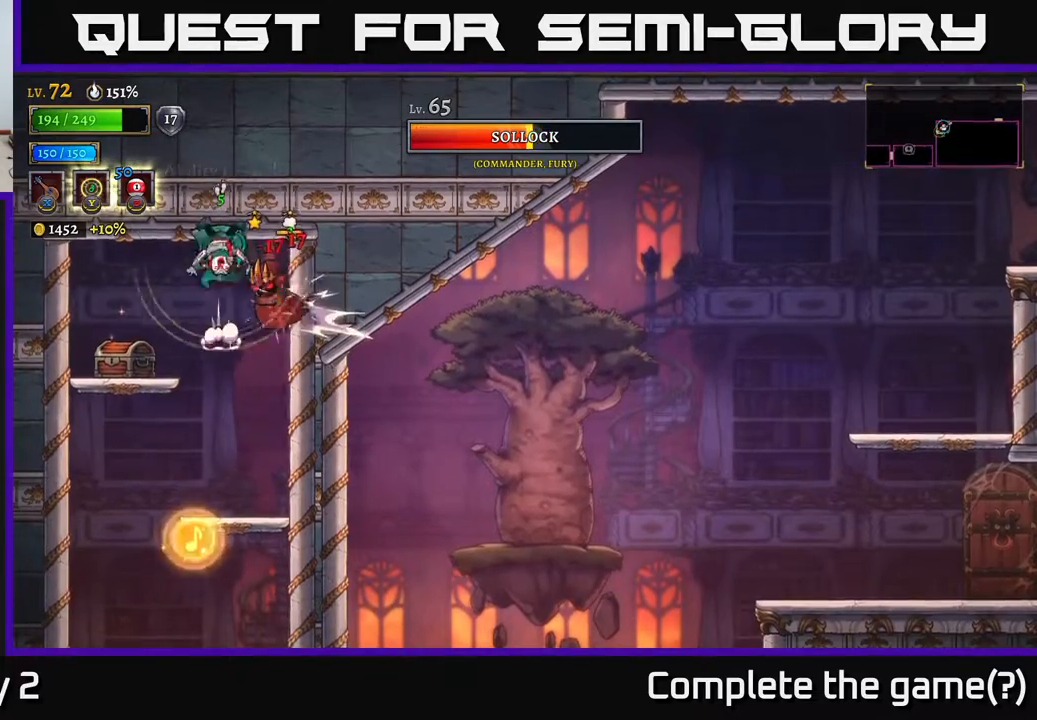
{"buttons": [], "left_stick": "center", "right_stick": "center", "events": [[67, "L1", "up"], [217, "L1", "down"], [383, "L1", "up"]]}
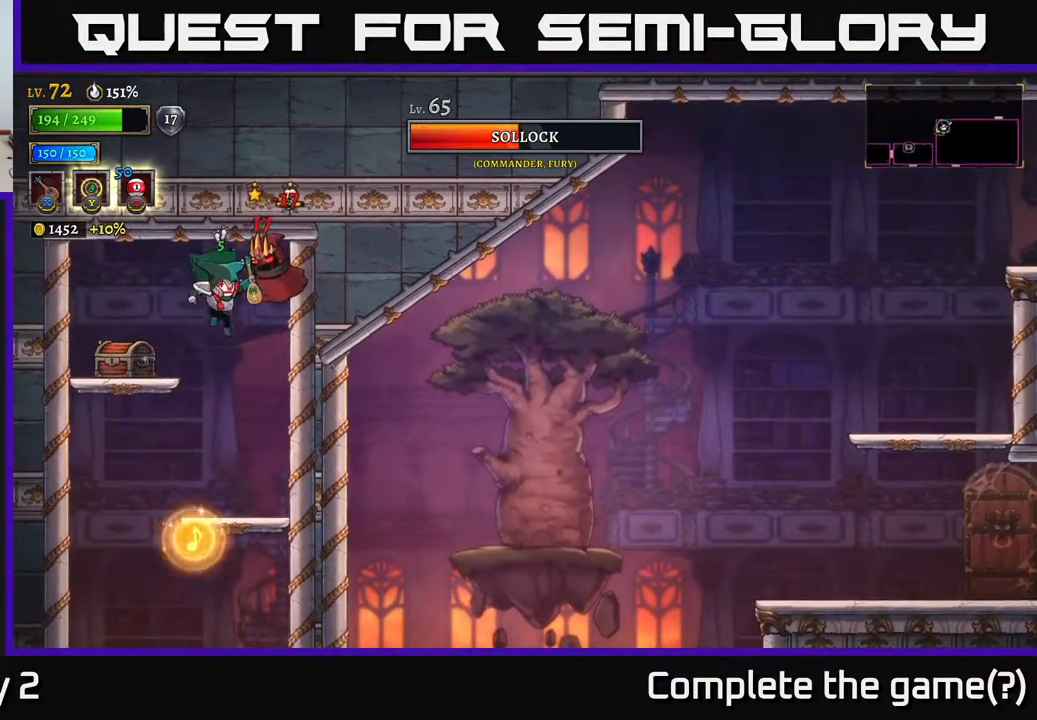
{"buttons": ["L1"], "left_stick": "center", "right_stick": "center", "events": [[150, "left_stick", "left"], [267, "left_stick", "center"], [317, "L1", "down"]]}
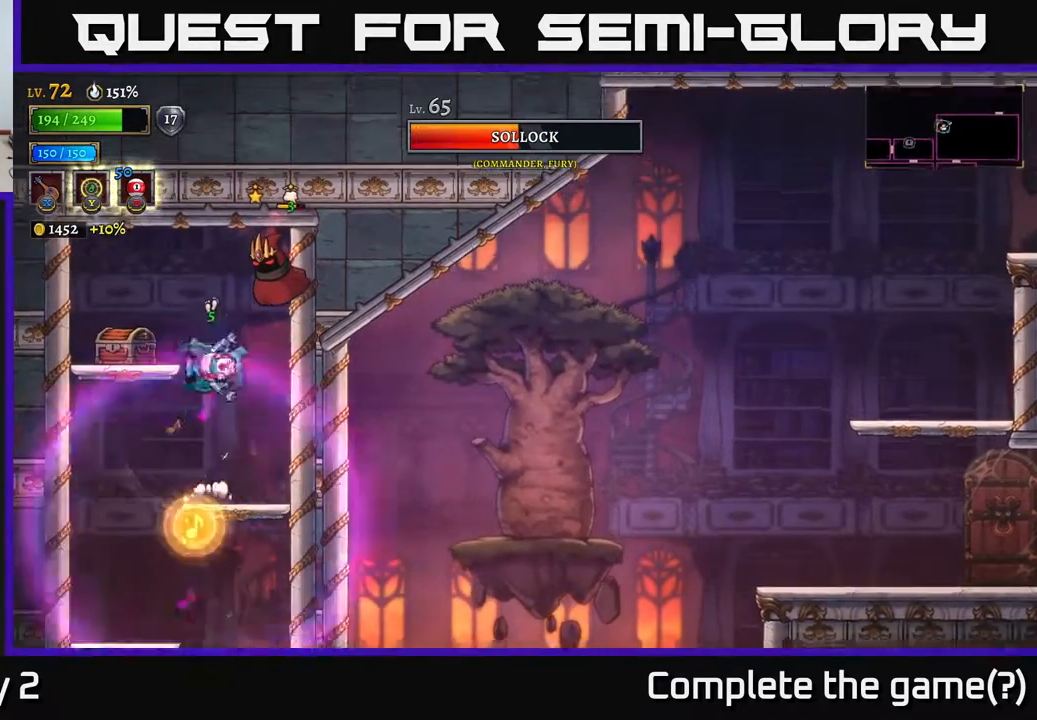
{"buttons": [], "left_stick": "left", "right_stick": "center", "events": [[17, "L1", "up"], [433, "left_stick", "left"]]}
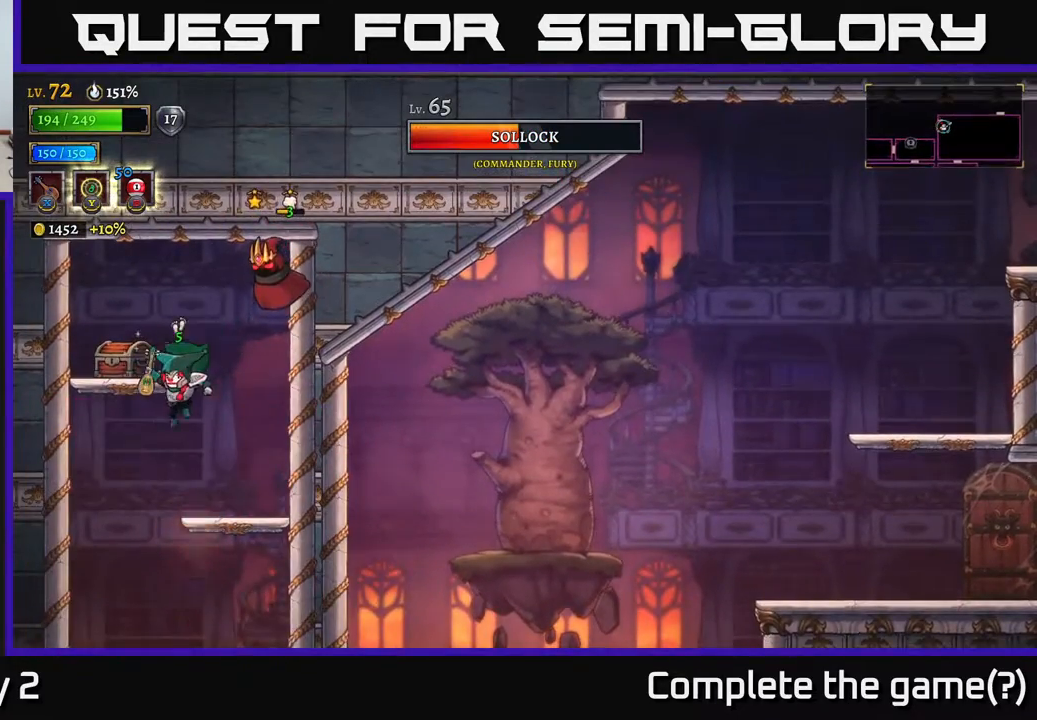
{"buttons": ["A"], "left_stick": "center", "right_stick": "center", "events": [[17, "left_stick", "center"], [150, "L1", "down"], [400, "L1", "up"], [433, "A", "down"]]}
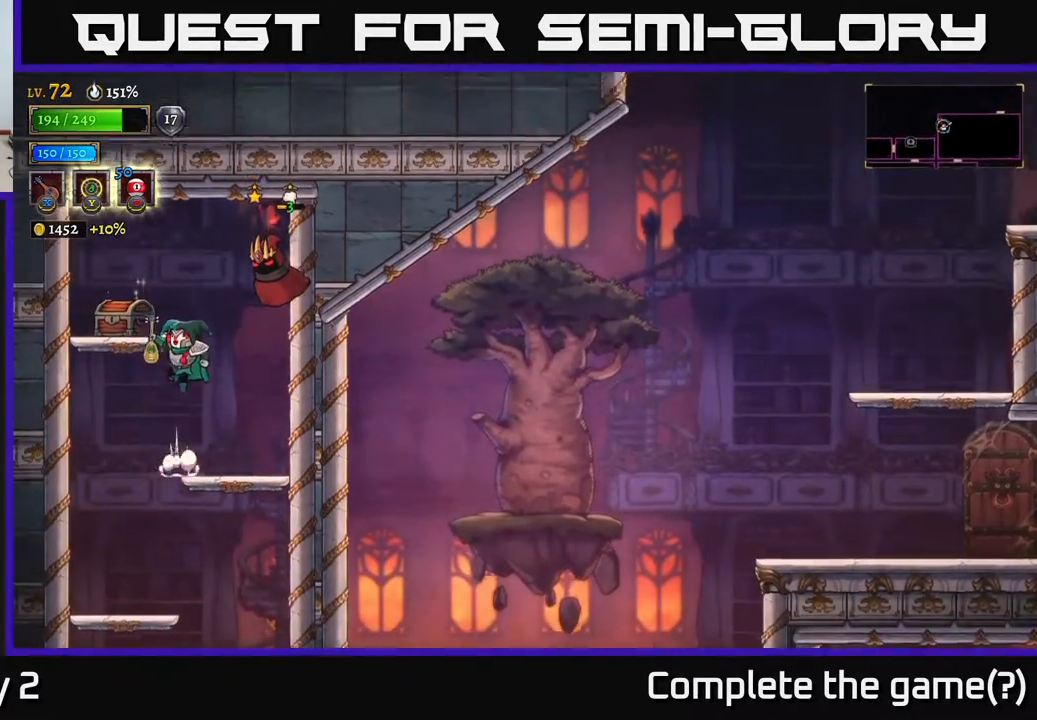
{"buttons": ["L1"], "left_stick": "center", "right_stick": "center", "events": [[50, "left_stick", "right"], [167, "L1", "down"], [233, "left_stick", "center"], [317, "A", "up"], [317, "L1", "up"], [417, "L1", "down"]]}
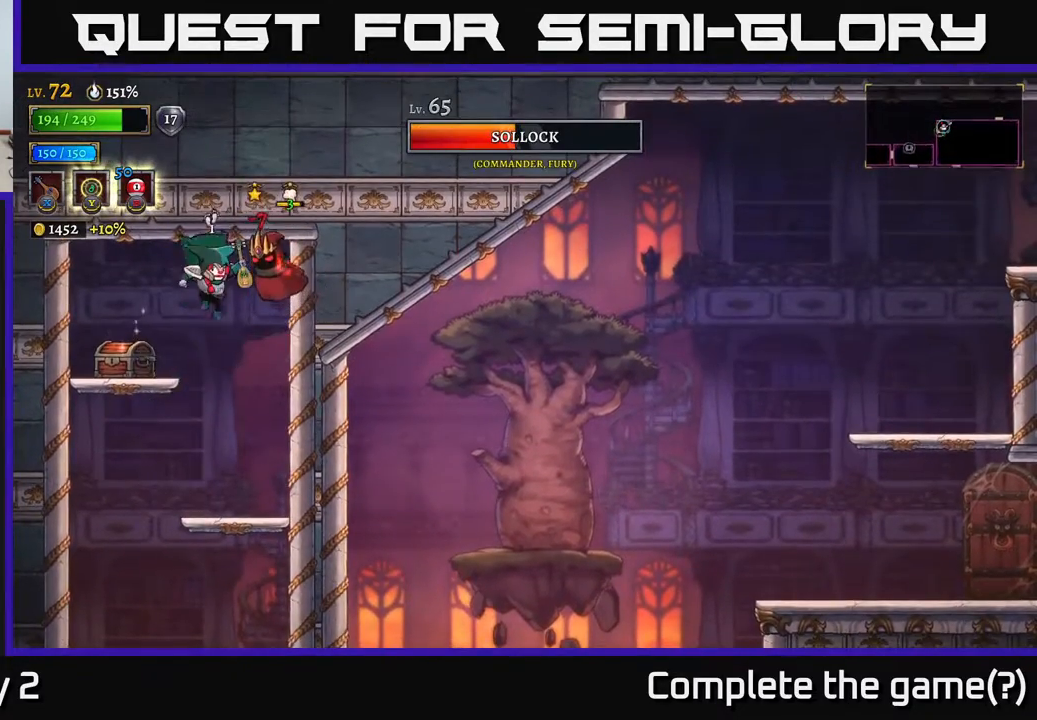
{"buttons": [], "left_stick": "up-right", "right_stick": "center", "events": [[100, "L1", "up"], [183, "L1", "down"], [317, "L1", "up"], [483, "left_stick", "up-right"]]}
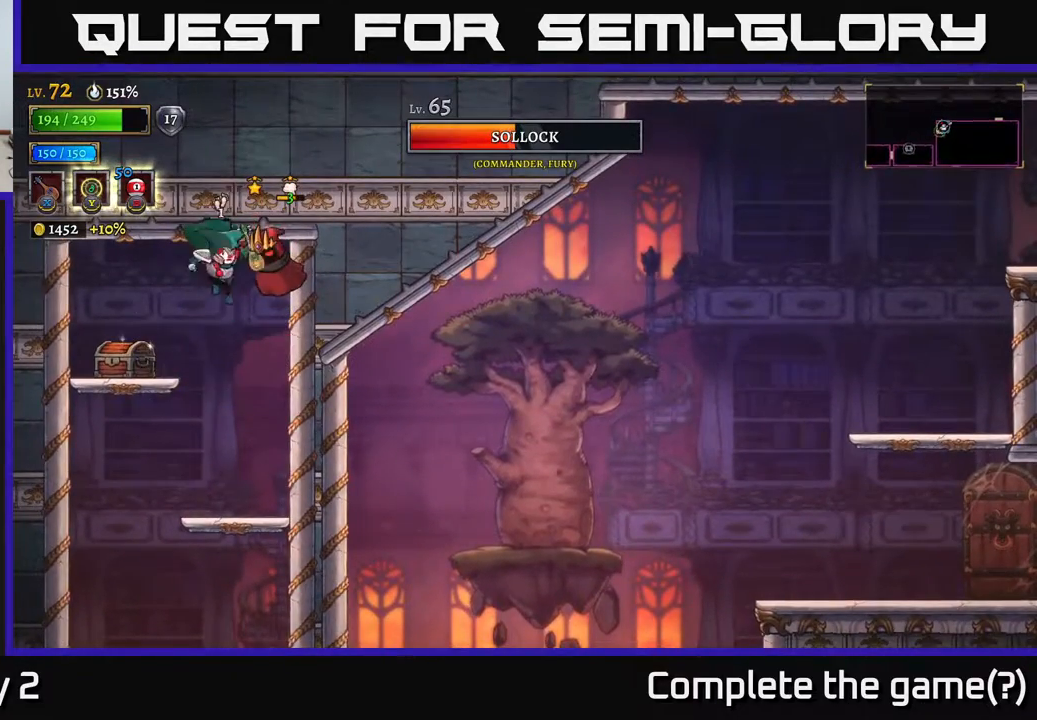
{"buttons": [], "left_stick": "right", "right_stick": "center", "events": [[67, "X", "down"], [150, "X", "up"], [250, "left_stick", "left"], [367, "left_stick", "center"], [500, "left_stick", "right"]]}
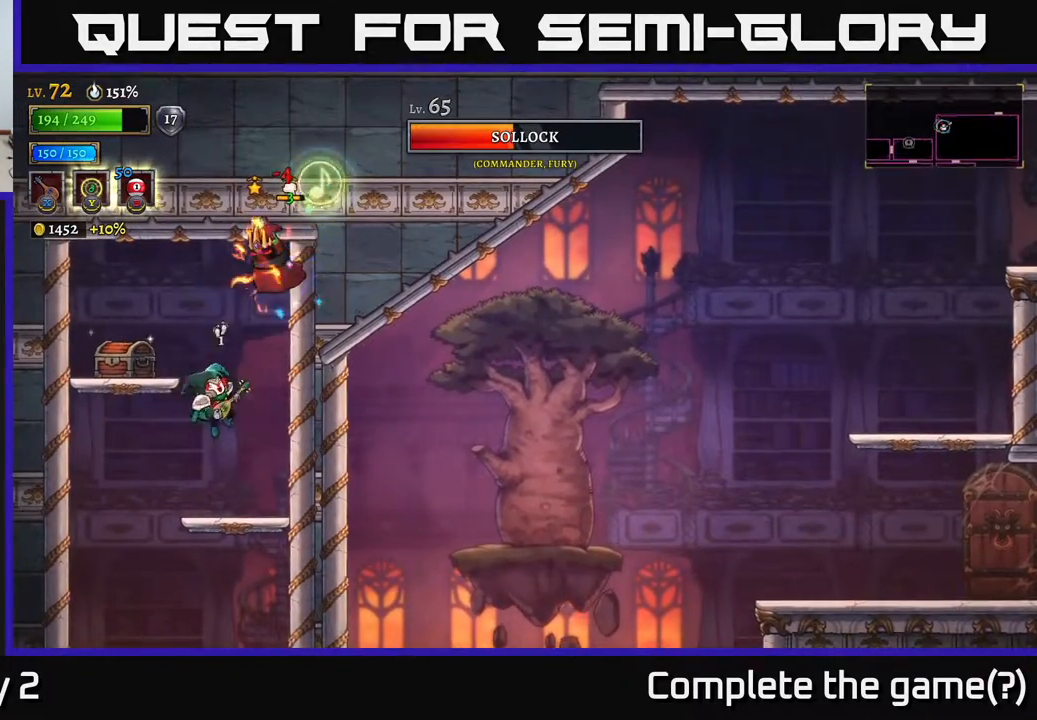
{"buttons": [], "left_stick": "up", "right_stick": "center", "events": [[117, "left_stick", "center"], [300, "left_stick", "up-right"], [333, "X", "down"], [383, "X", "up"], [433, "left_stick", "up"]]}
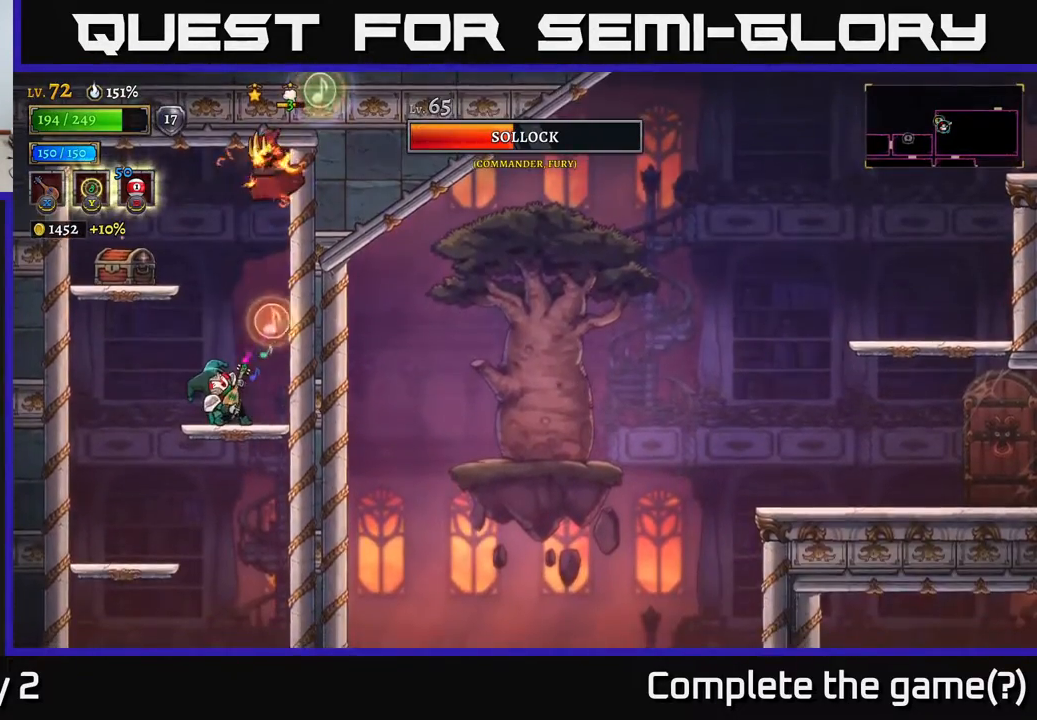
{"buttons": [], "left_stick": "left", "right_stick": "center", "events": [[67, "left_stick", "left"]]}
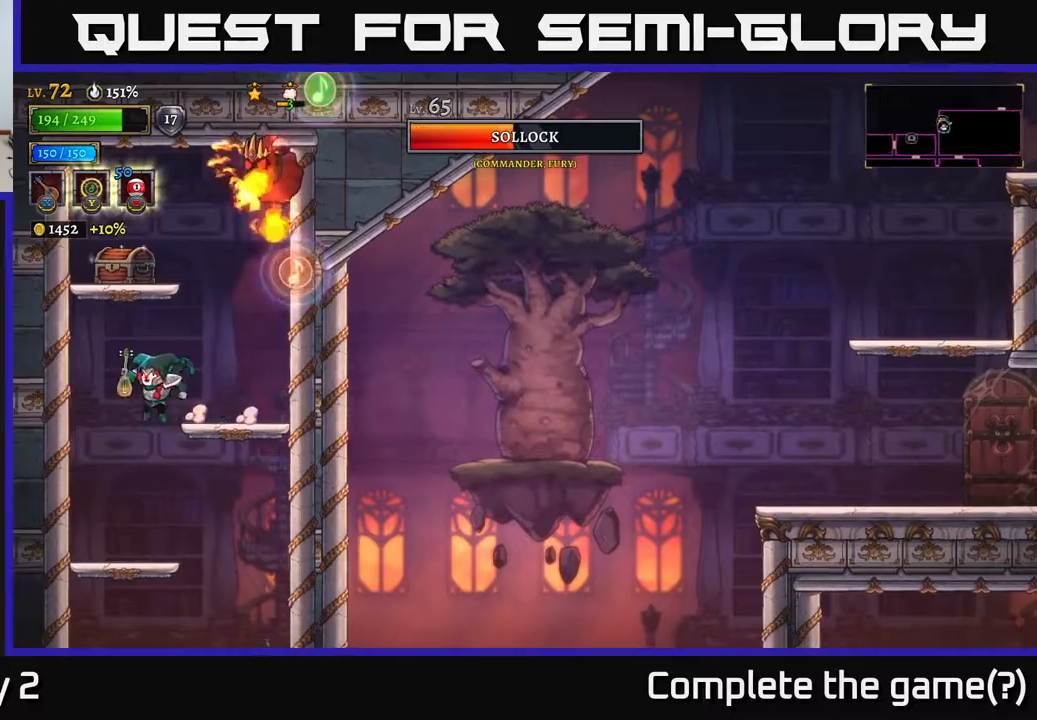
{"buttons": [], "left_stick": "center", "right_stick": "center", "events": [[317, "left_stick", "center"]]}
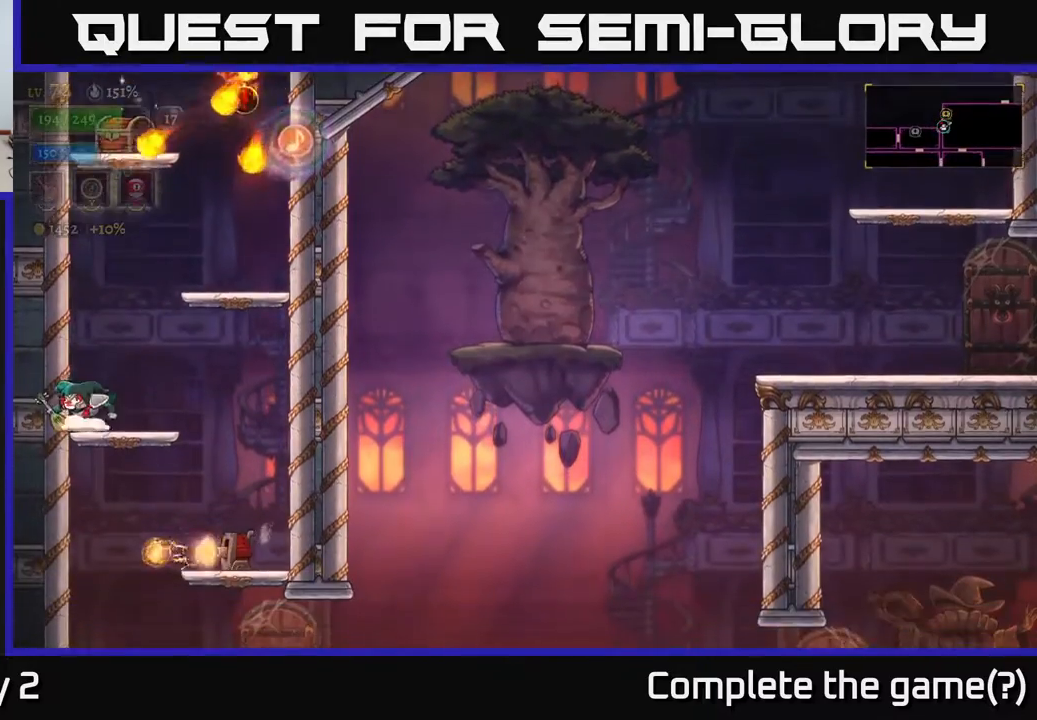
{"buttons": ["X"], "left_stick": "up-right", "right_stick": "center", "events": [[117, "left_stick", "right"], [283, "left_stick", "center"], [417, "left_stick", "up"], [467, "X", "down"], [467, "left_stick", "up-right"]]}
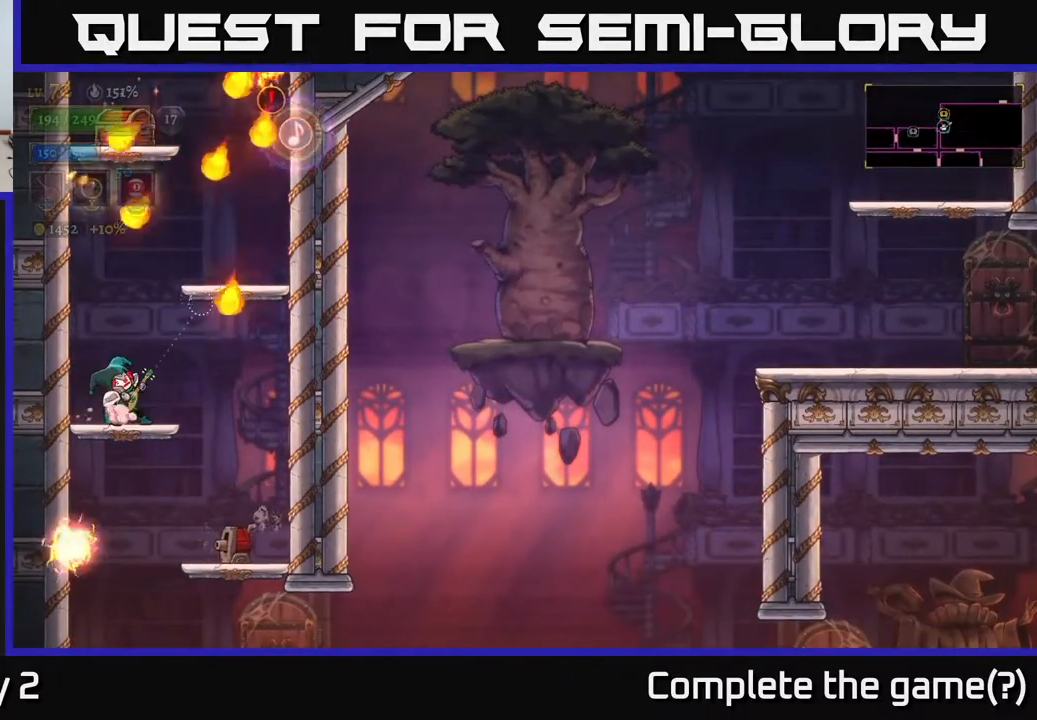
{"buttons": [], "left_stick": "center", "right_stick": "center", "events": [[50, "X", "up"], [183, "left_stick", "center"]]}
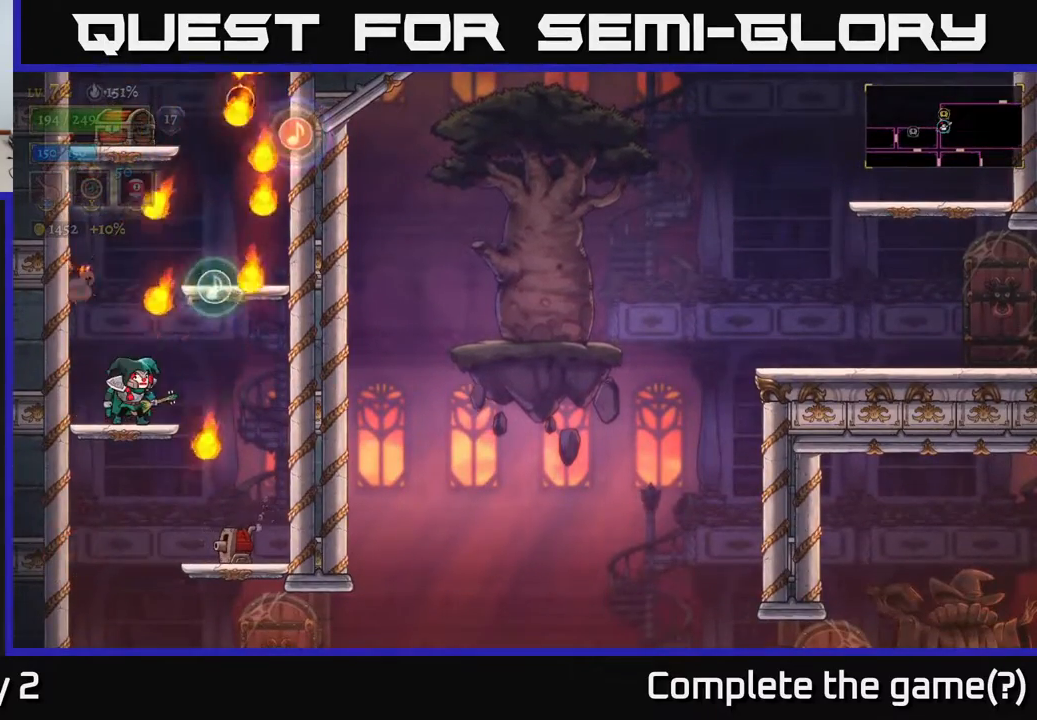
{"buttons": [], "left_stick": "center", "right_stick": "center", "events": [[83, "left_stick", "left"], [367, "left_stick", "center"]]}
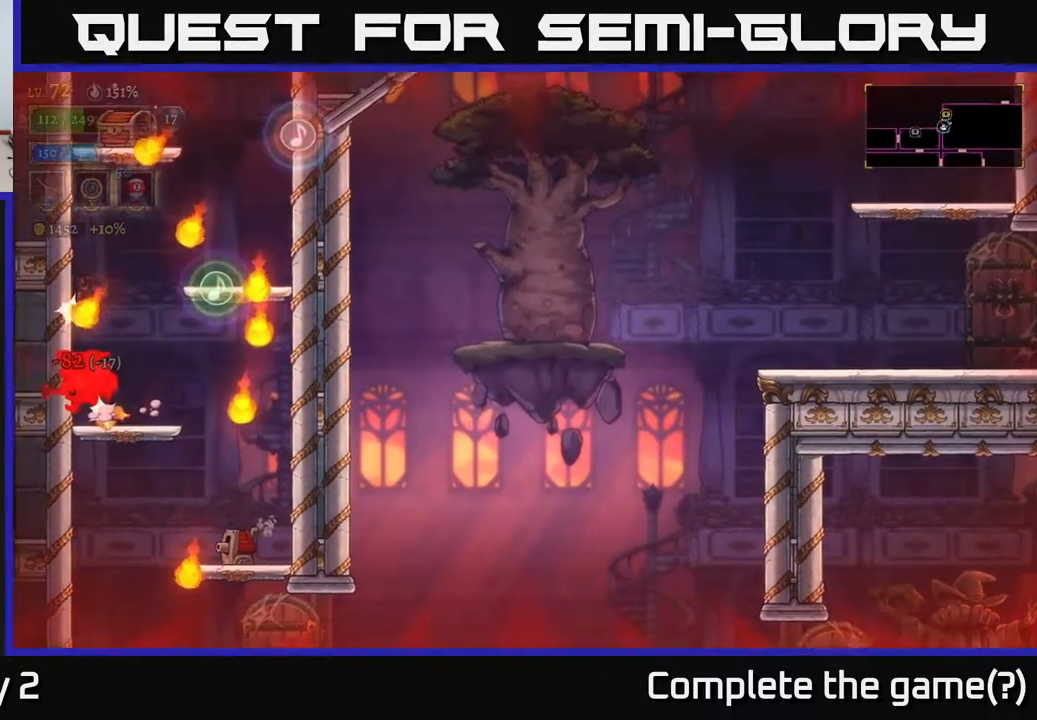
{"buttons": ["A"], "left_stick": "right", "right_stick": "center", "events": [[167, "left_stick", "right"], [433, "A", "down"]]}
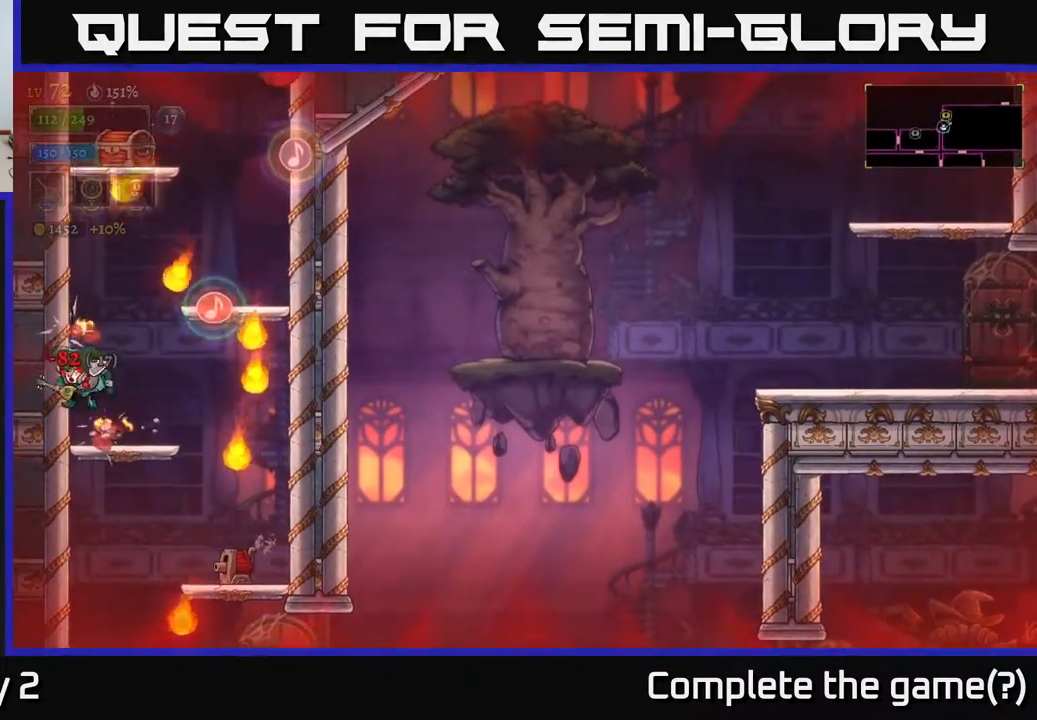
{"buttons": ["A"], "left_stick": "right", "right_stick": "center", "events": [[33, "A", "up"], [150, "A", "down"]]}
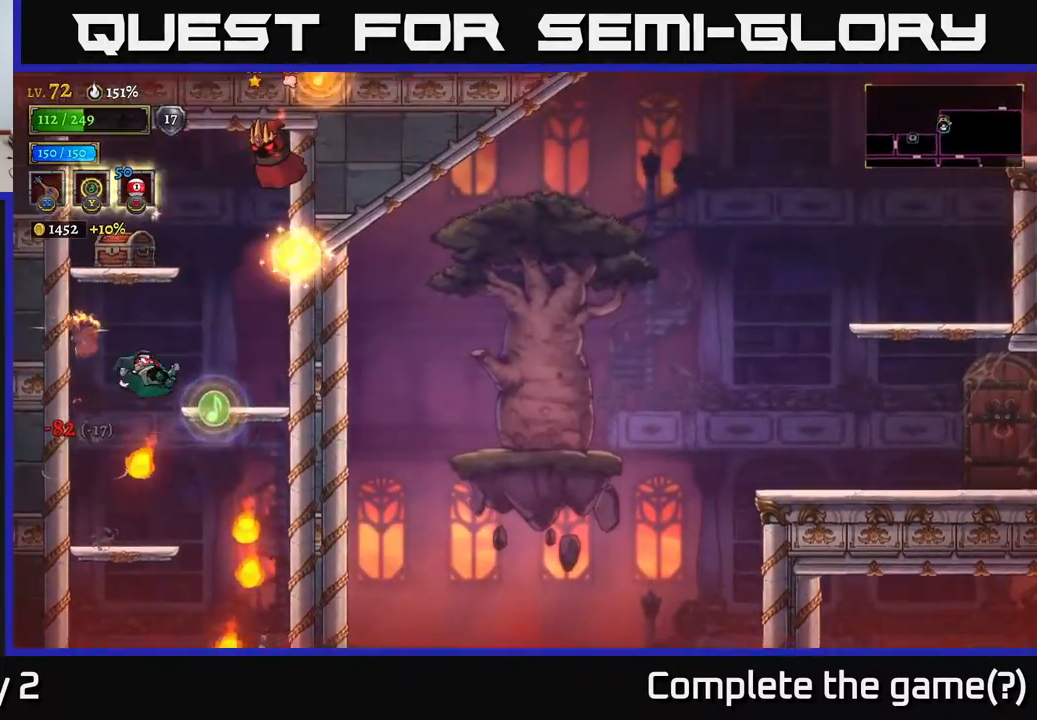
{"buttons": [], "left_stick": "left", "right_stick": "center", "events": [[50, "L1", "down"], [100, "A", "up"], [233, "L1", "up"], [300, "left_stick", "center"], [450, "left_stick", "left"]]}
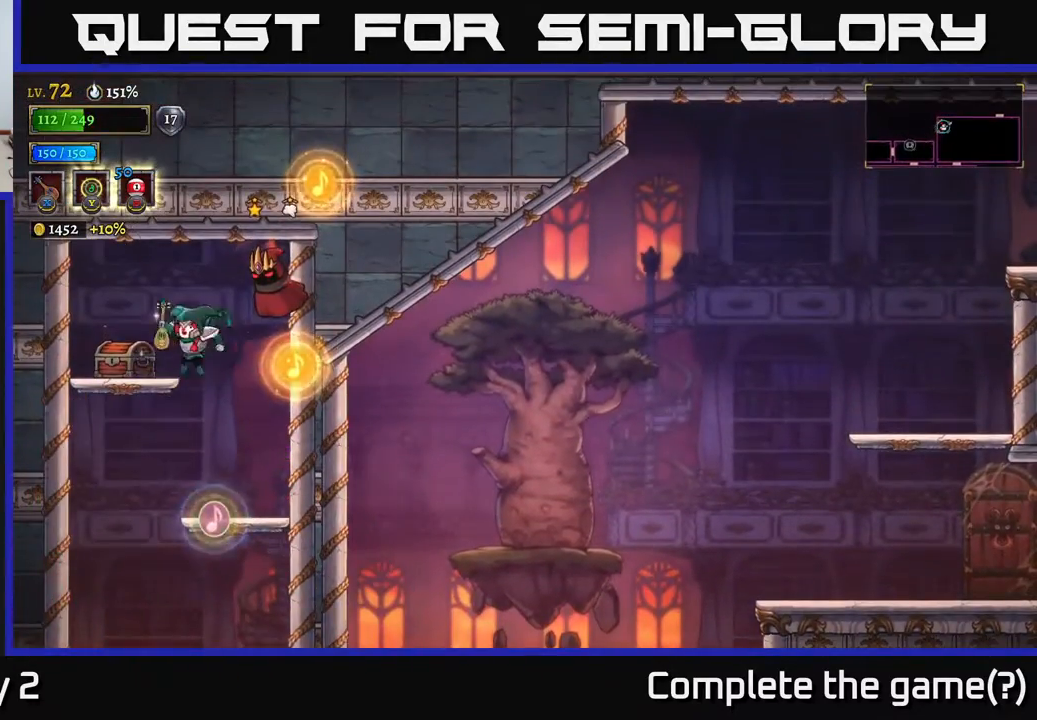
{"buttons": ["L1"], "left_stick": "right", "right_stick": "center", "events": [[83, "left_stick", "center"], [383, "left_stick", "right"], [433, "L1", "down"]]}
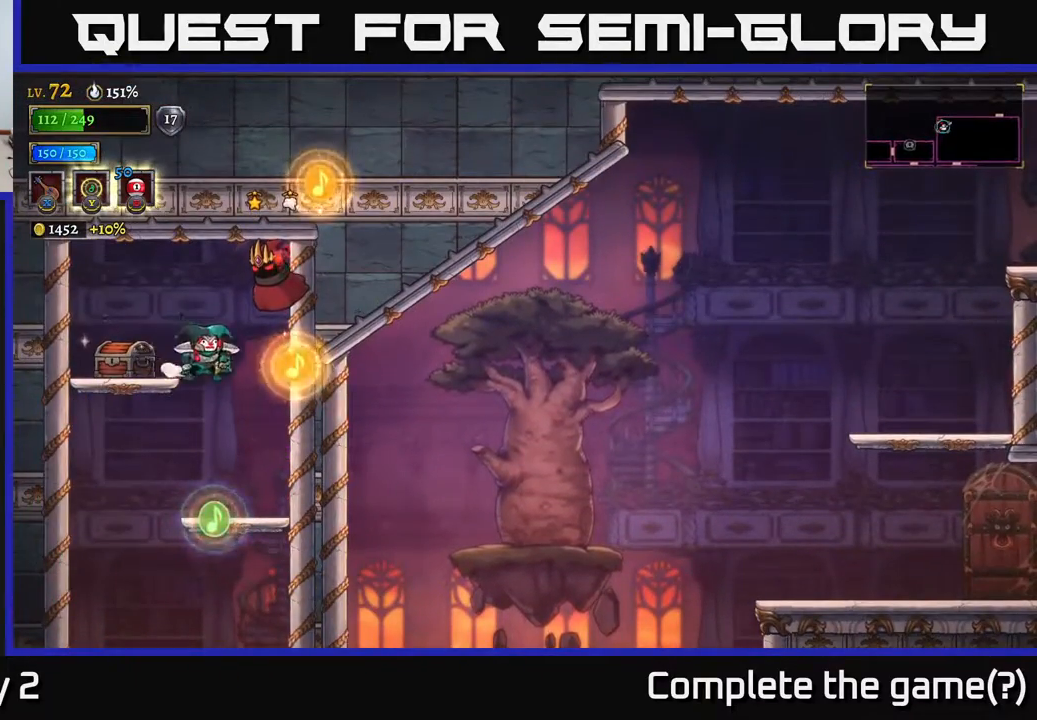
{"buttons": [], "left_stick": "center", "right_stick": "center", "events": [[100, "L1", "up"], [100, "left_stick", "center"], [233, "left_stick", "right"], [267, "L1", "down"], [317, "left_stick", "center"], [383, "L1", "up"]]}
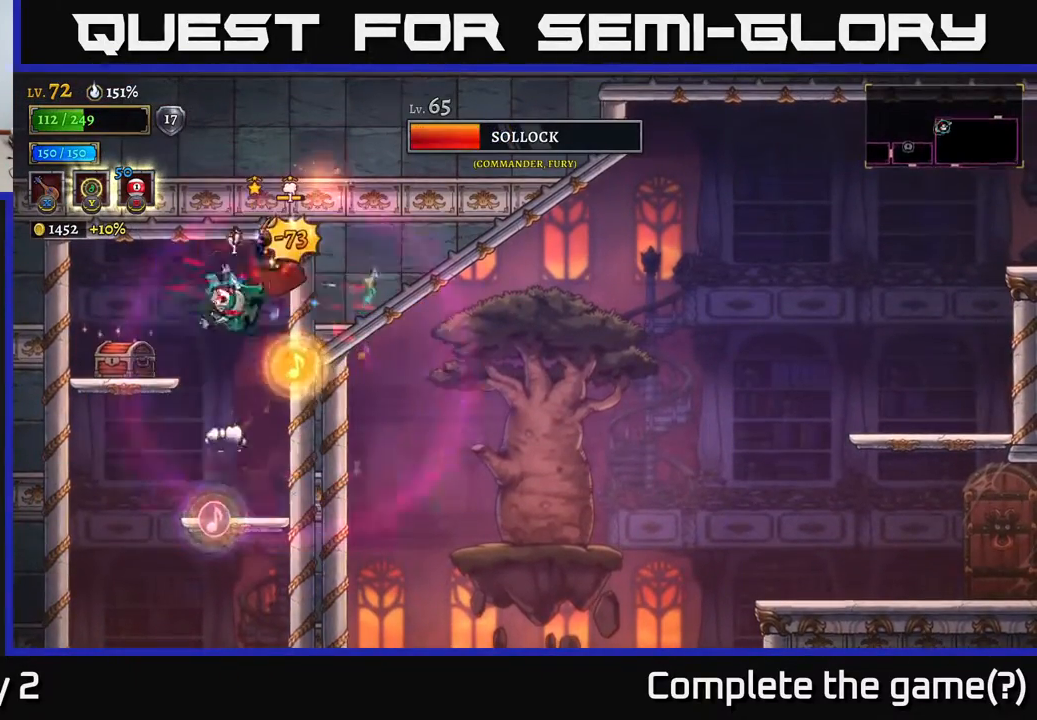
{"buttons": [], "left_stick": "center", "right_stick": "center", "events": [[17, "L1", "down"], [133, "L1", "up"], [317, "L1", "down"], [483, "L1", "up"]]}
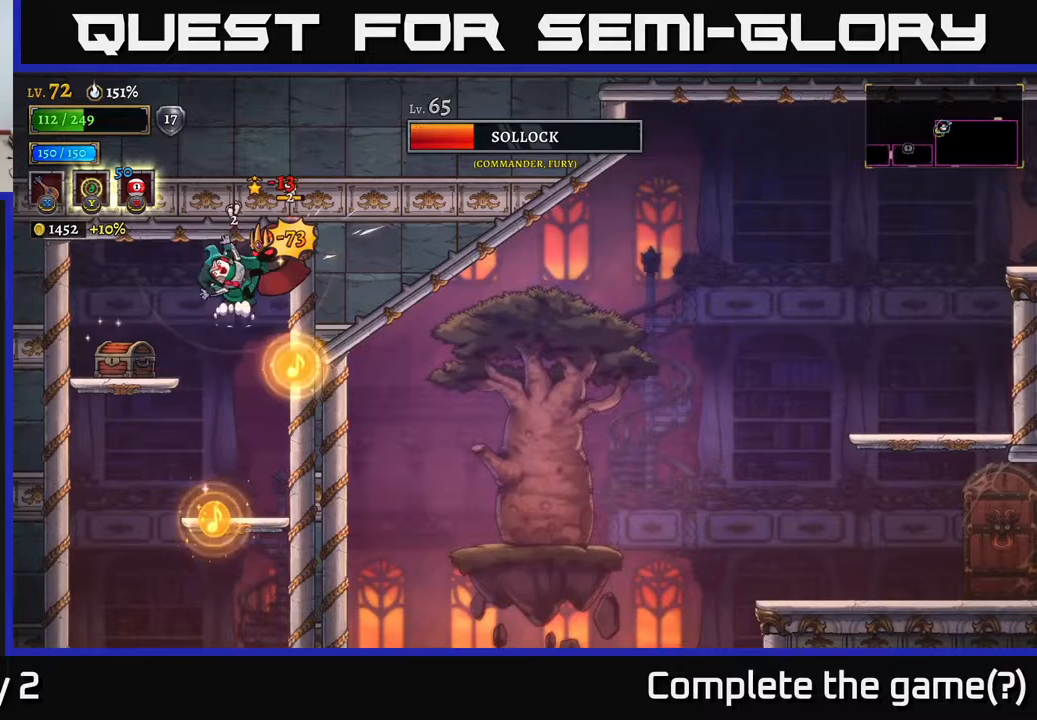
{"buttons": [], "left_stick": "center", "right_stick": "center", "events": [[167, "L1", "down"], [333, "L1", "up"]]}
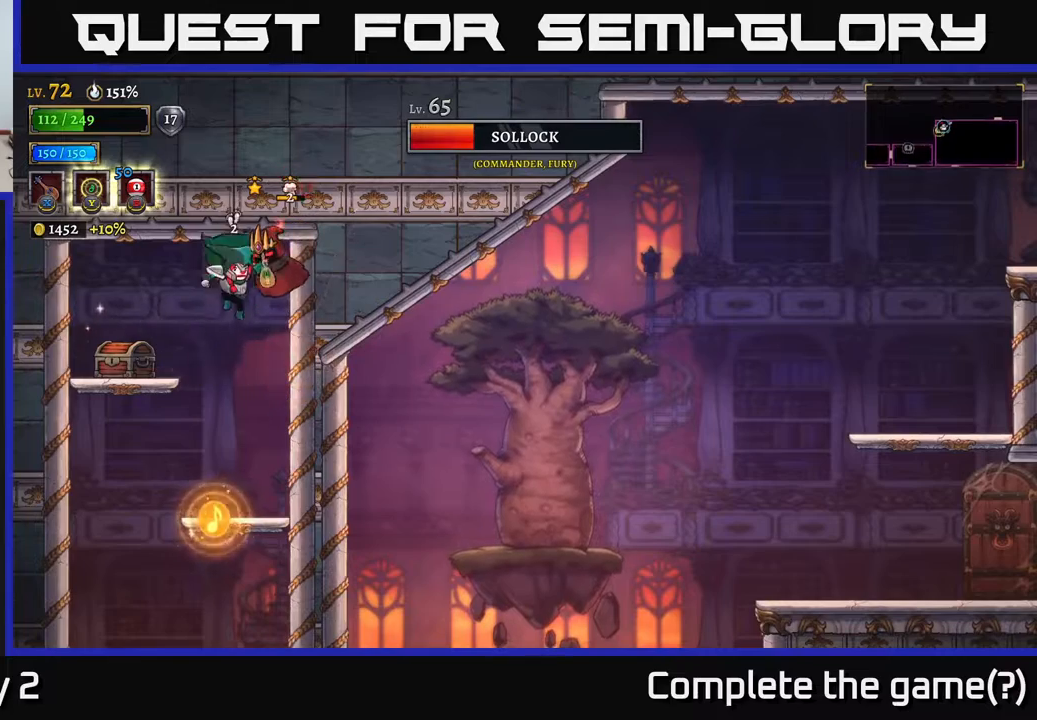
{"buttons": [], "left_stick": "center", "right_stick": "center", "events": [[67, "left_stick", "left"], [233, "left_stick", "down-right"], [300, "X", "down"], [333, "left_stick", "center"], [367, "X", "up"]]}
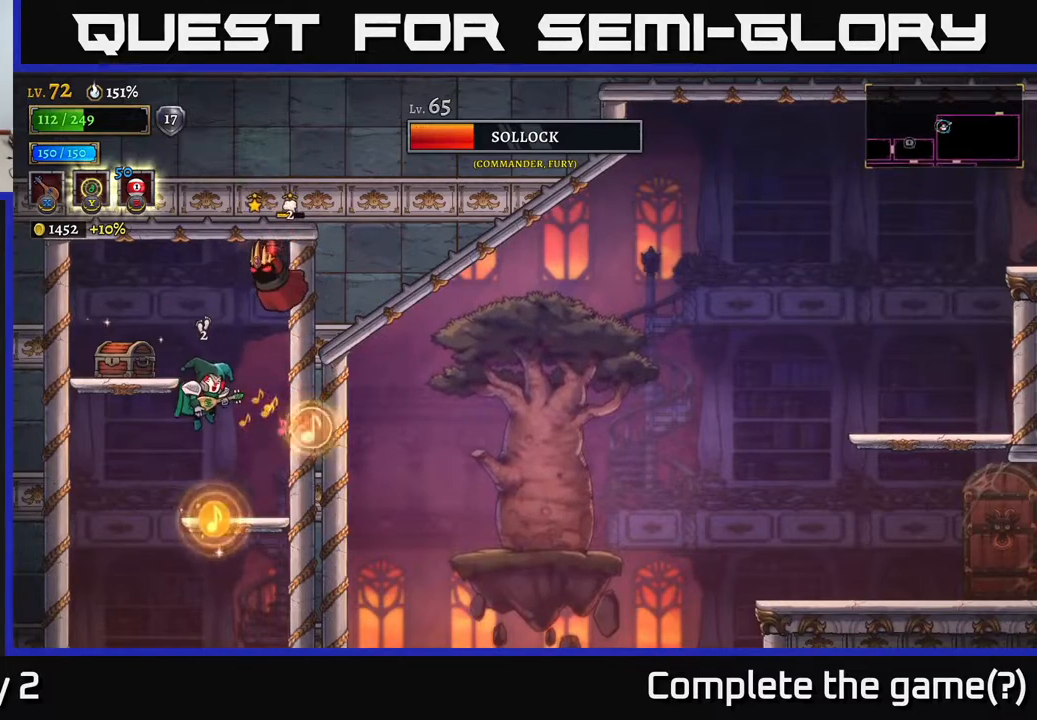
{"buttons": [], "left_stick": "center", "right_stick": "center", "events": [[117, "left_stick", "up-right"], [233, "L1", "down"], [250, "left_stick", "center"], [400, "L1", "up"]]}
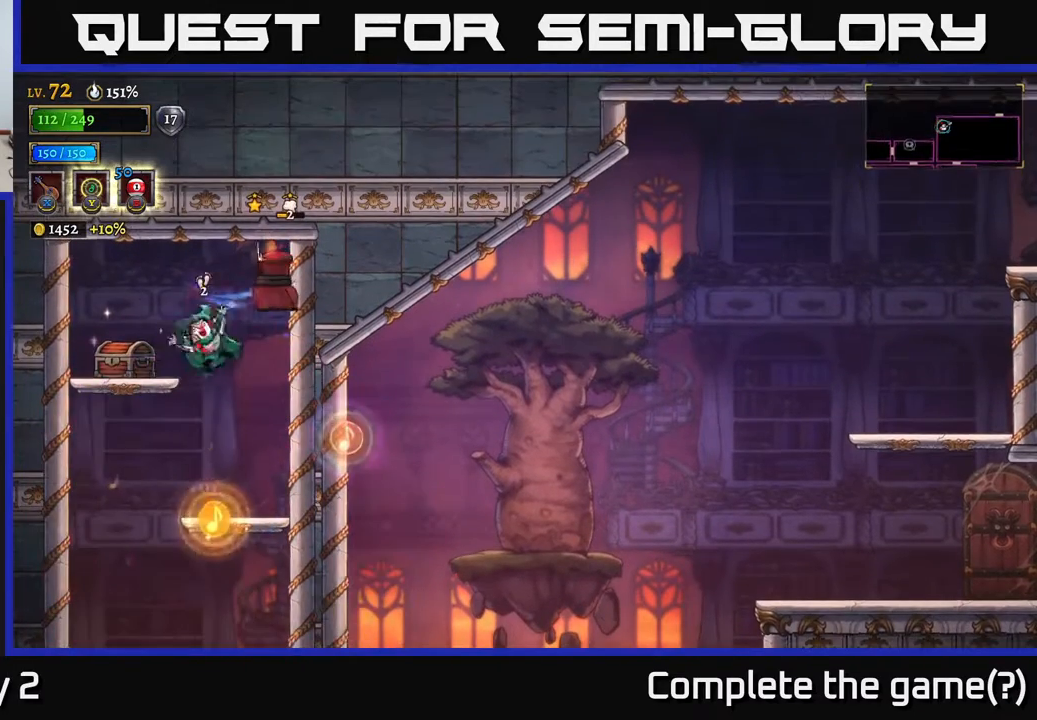
{"buttons": [], "left_stick": "right", "right_stick": "center", "events": [[17, "left_stick", "left"], [333, "left_stick", "center"], [467, "left_stick", "right"]]}